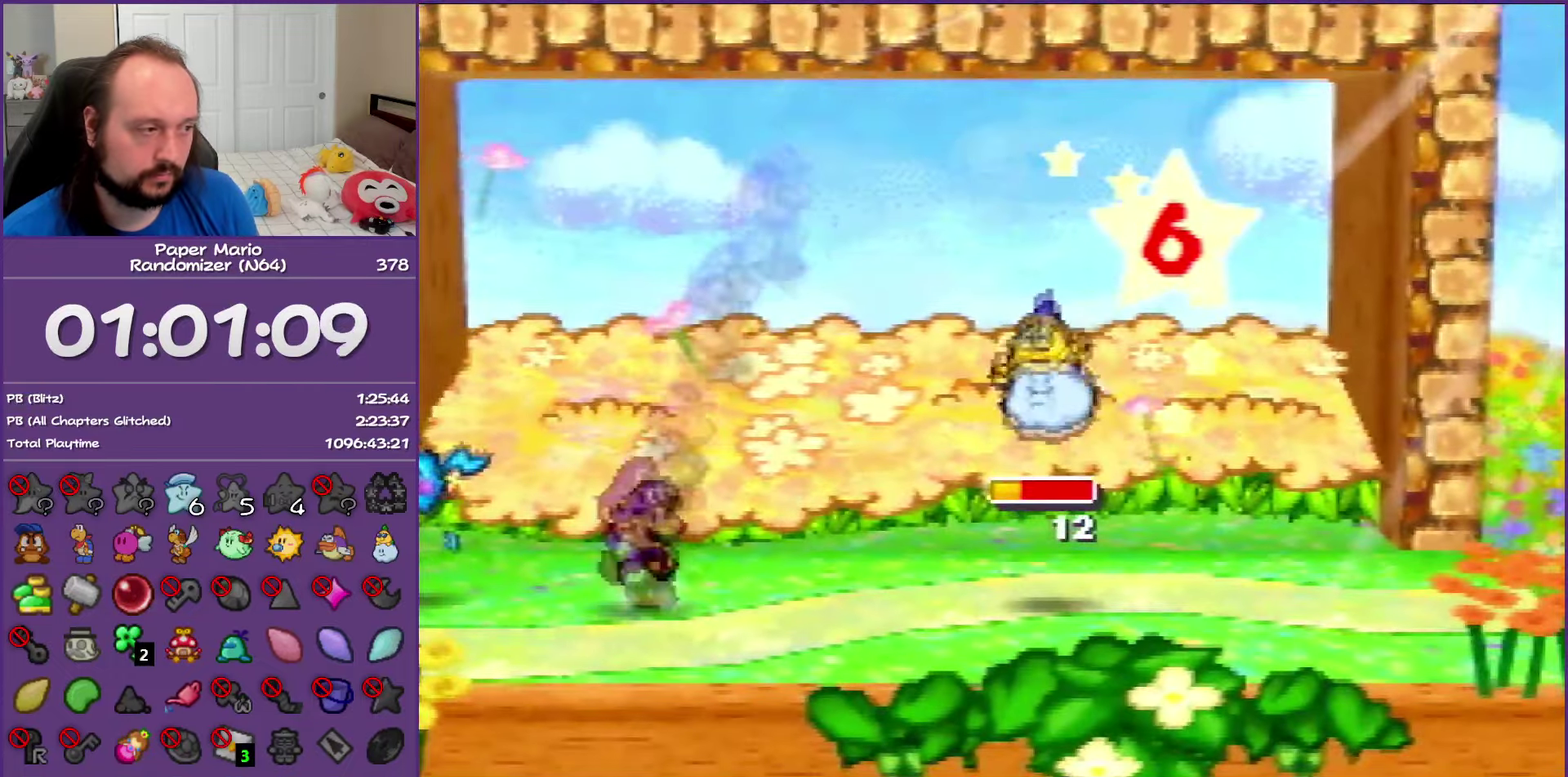
Gameplay with a controller (Nintendo layout); each line is a JSON object with the inputs held at the frame after it. "events" lists button and stick changes between this image and that frame as [ms after this image, input, new state], when the widget could be followed in between. This overlay highlights the sticks when they move; stick clicks (L3) are not distinguishable. Not read: L3 R3.
{"buttons": ["A"], "left_stick": "center", "events": [[50, "A", "down"], [133, "A", "up"], [250, "A", "down"], [317, "A", "up"], [417, "A", "down"]]}
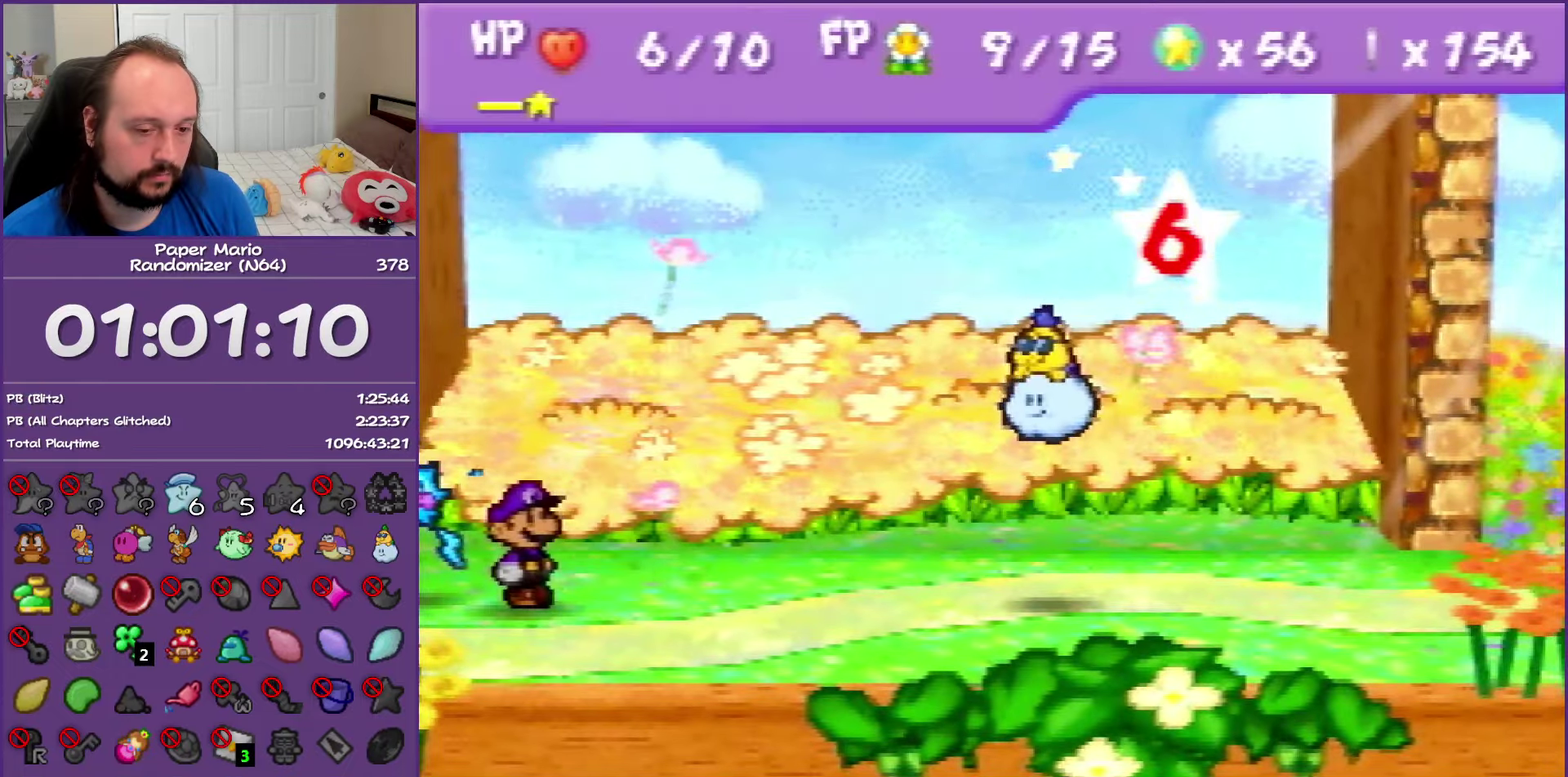
{"buttons": ["A"], "left_stick": "center", "events": [[17, "A", "up"], [100, "A", "down"], [200, "A", "up"], [283, "A", "down"], [367, "A", "up"], [450, "A", "down"]]}
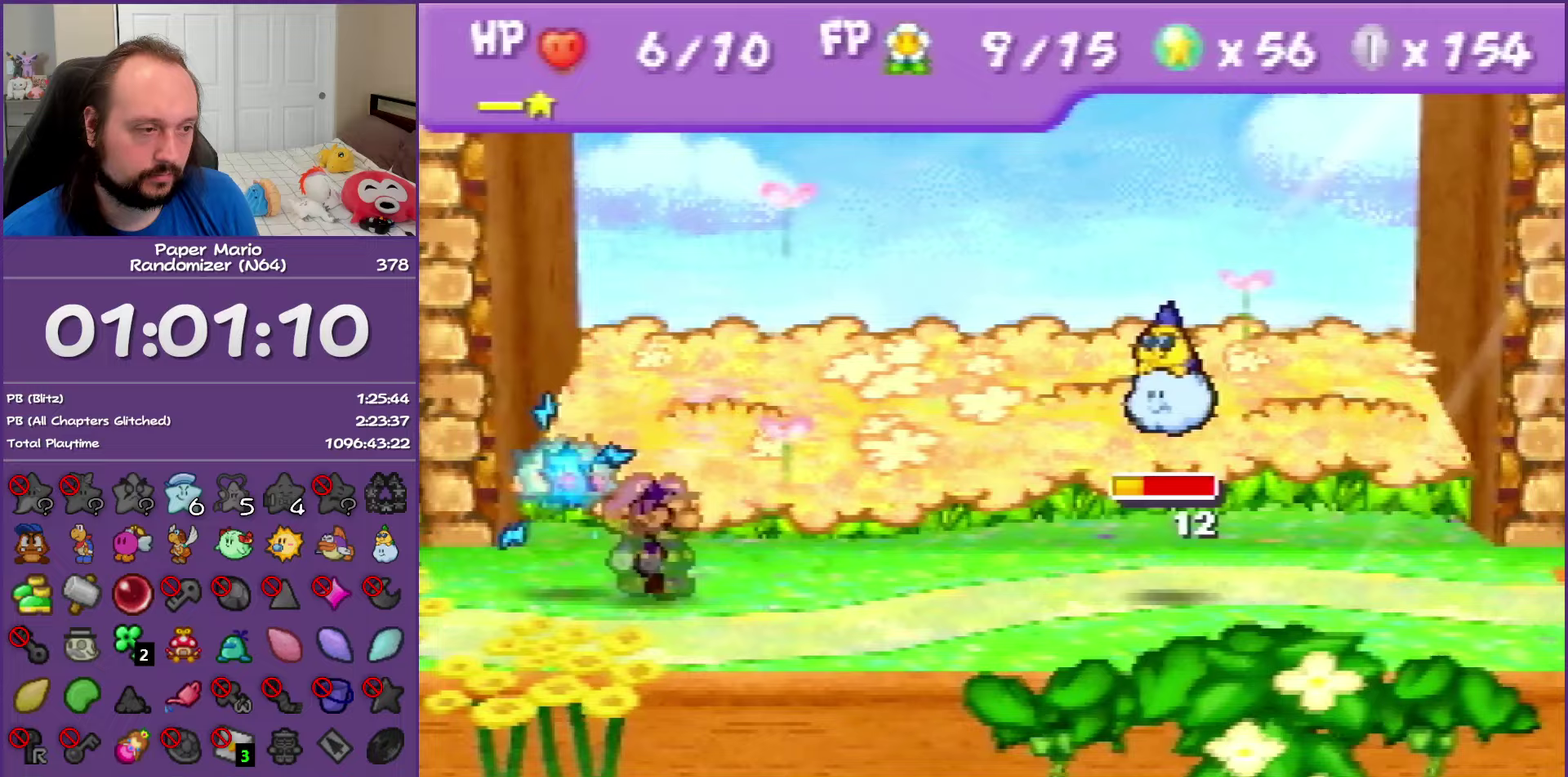
{"buttons": ["A"], "left_stick": "center", "events": [[50, "A", "up"], [117, "A", "down"], [217, "A", "up"], [300, "A", "down"], [367, "A", "up"], [450, "A", "down"]]}
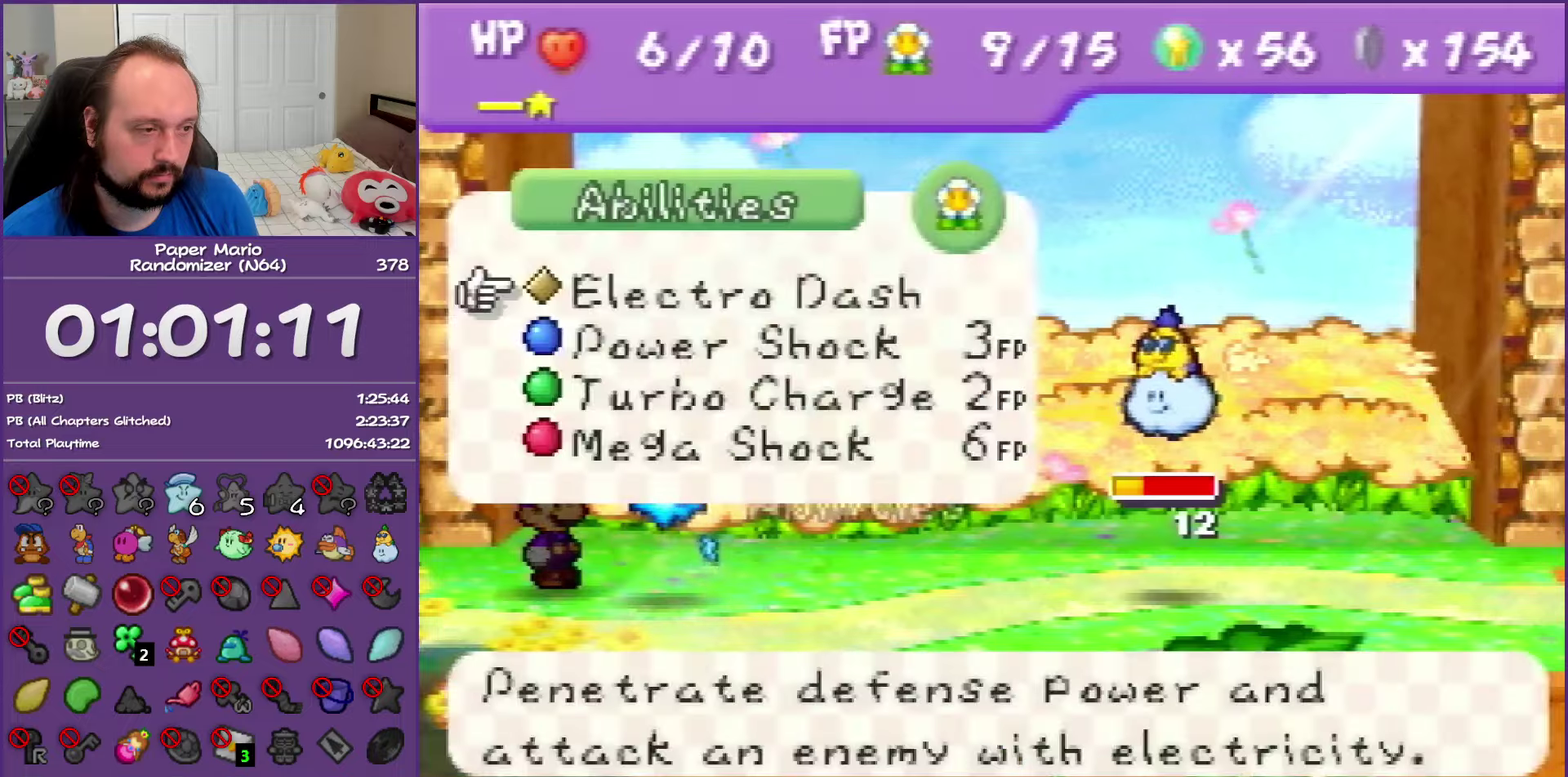
{"buttons": ["A"], "left_stick": "center", "events": [[17, "A", "up"], [100, "A", "down"]]}
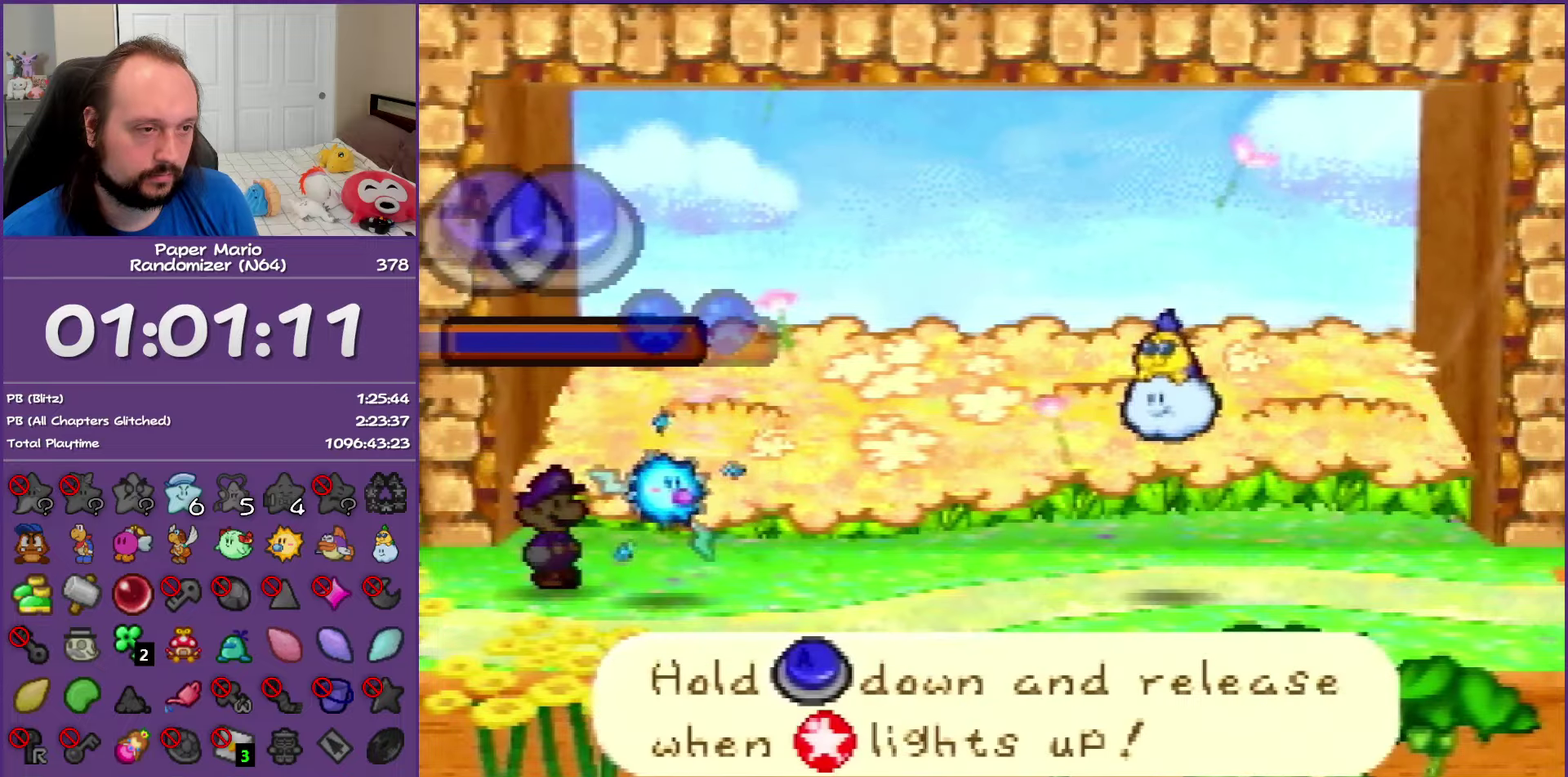
{"buttons": ["A"], "left_stick": "center", "events": []}
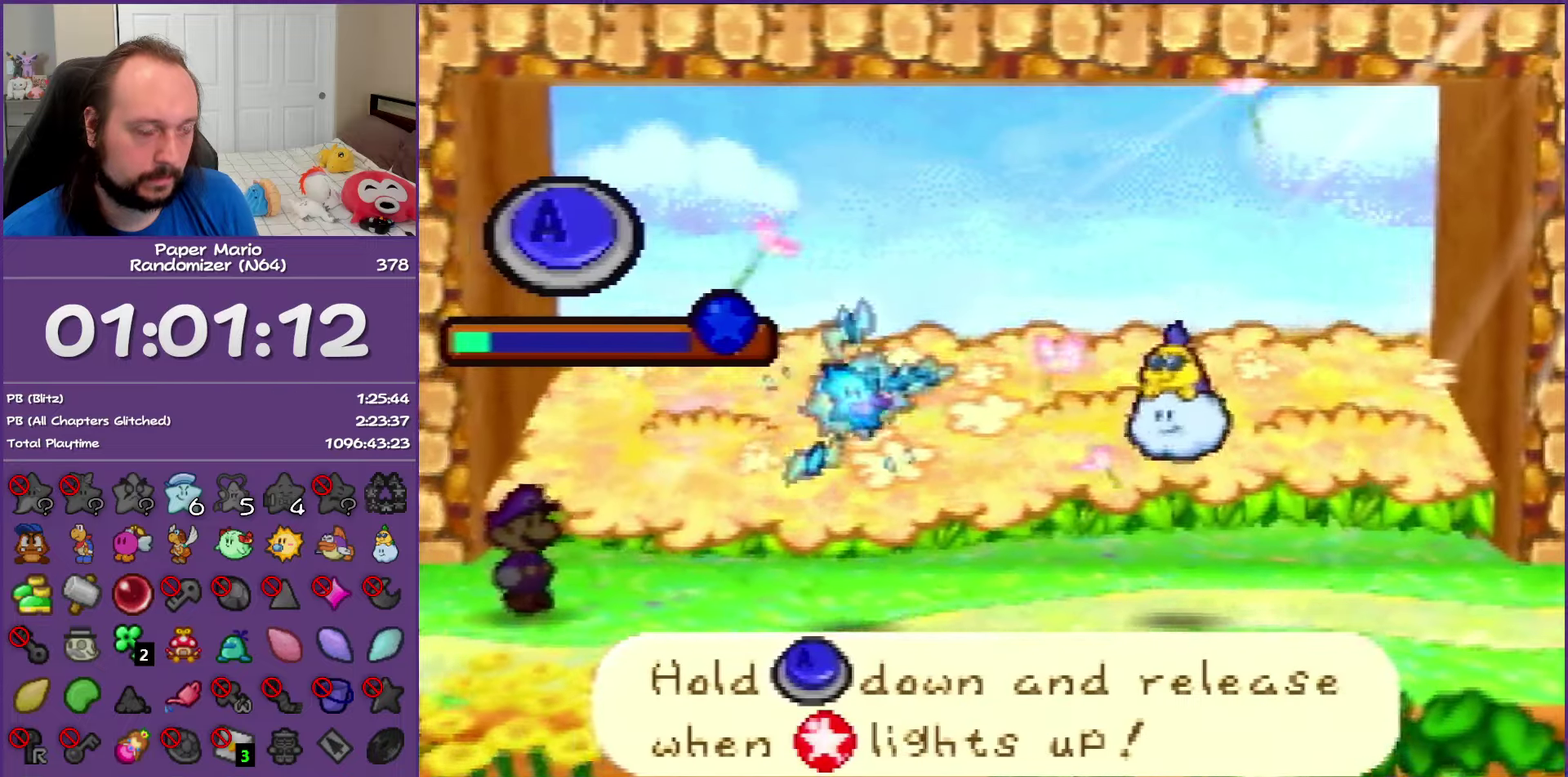
{"buttons": ["A"], "left_stick": "center", "events": []}
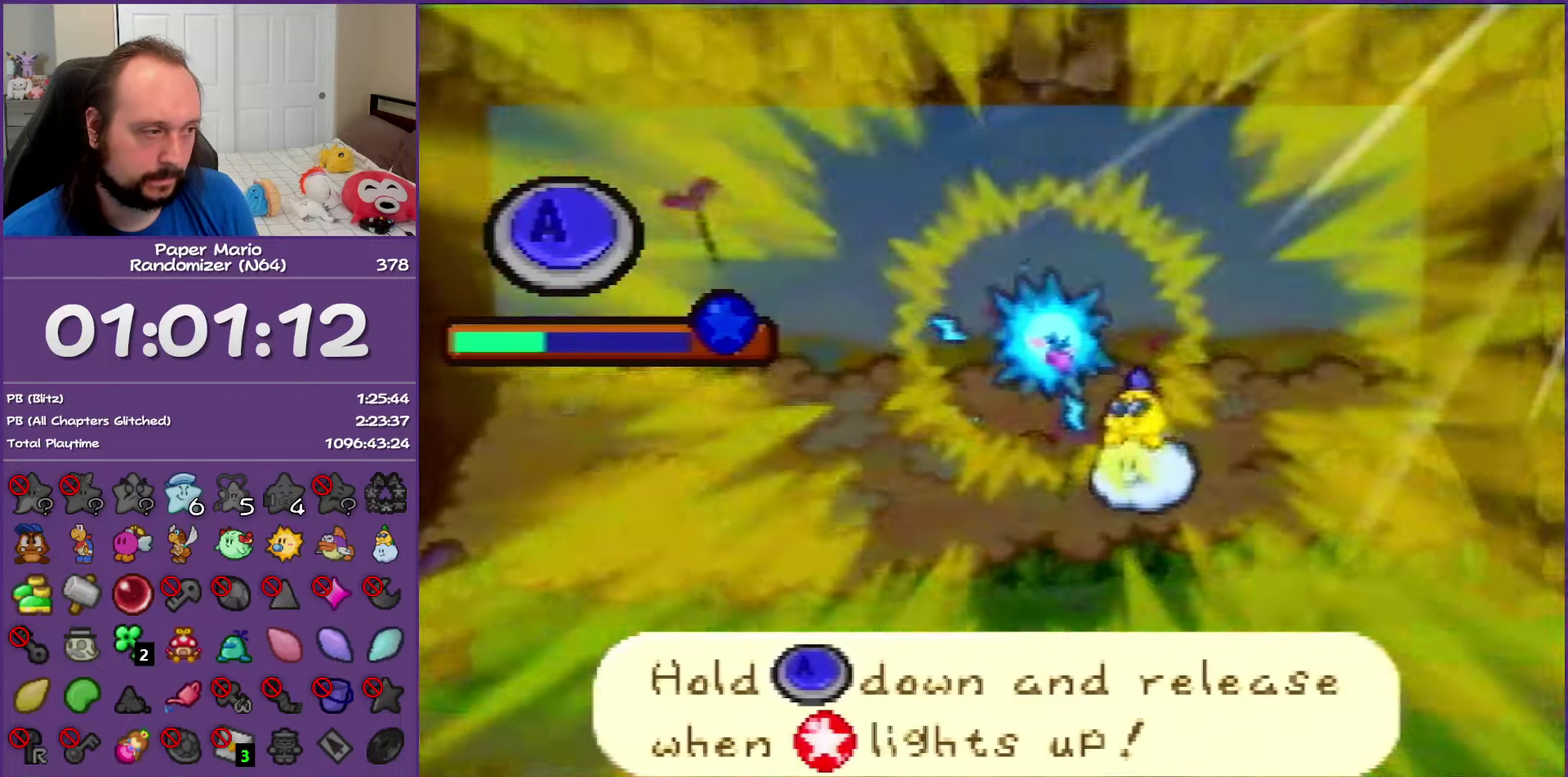
{"buttons": ["A"], "left_stick": "center", "events": []}
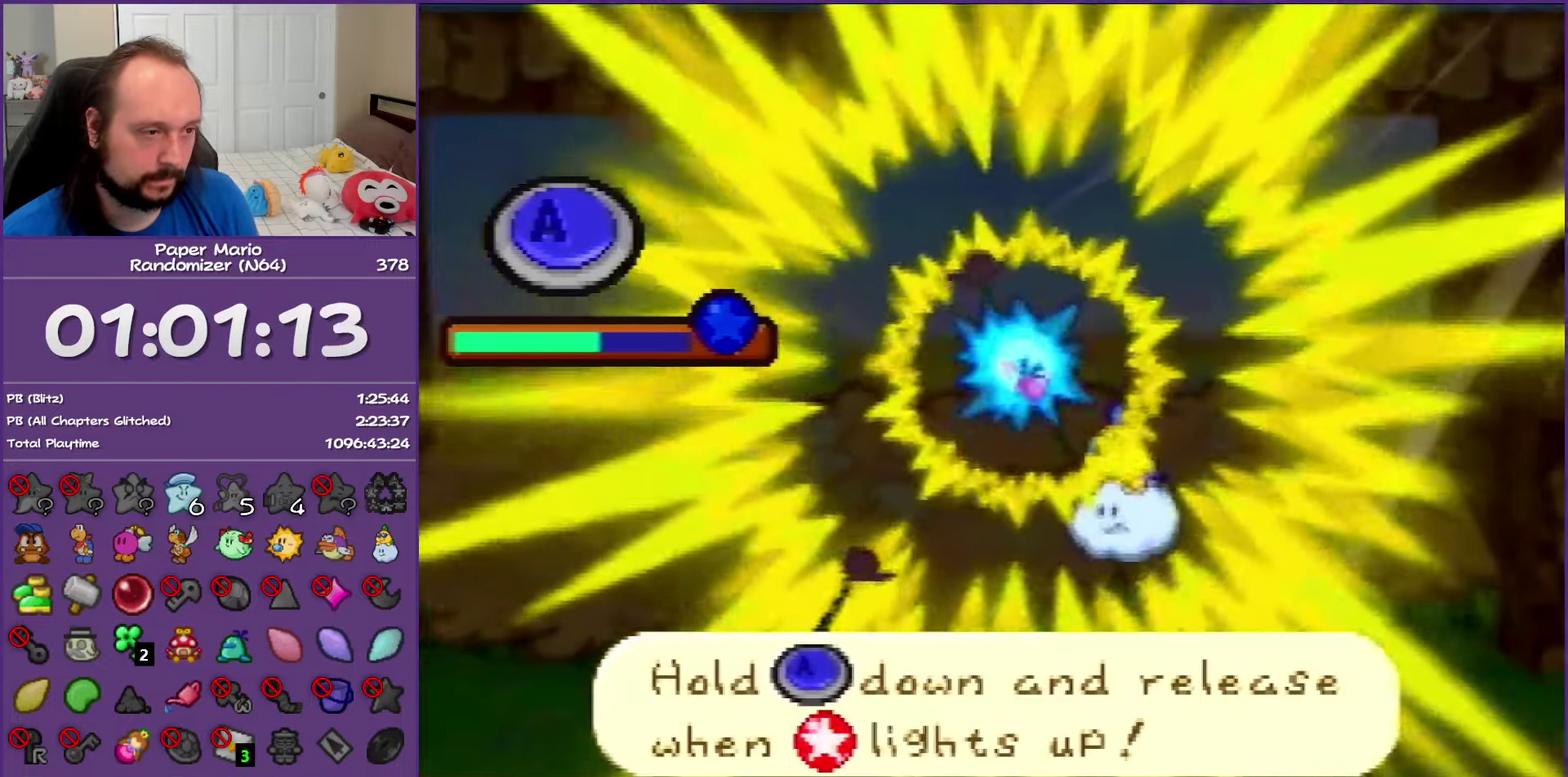
{"buttons": ["A"], "left_stick": "center", "events": []}
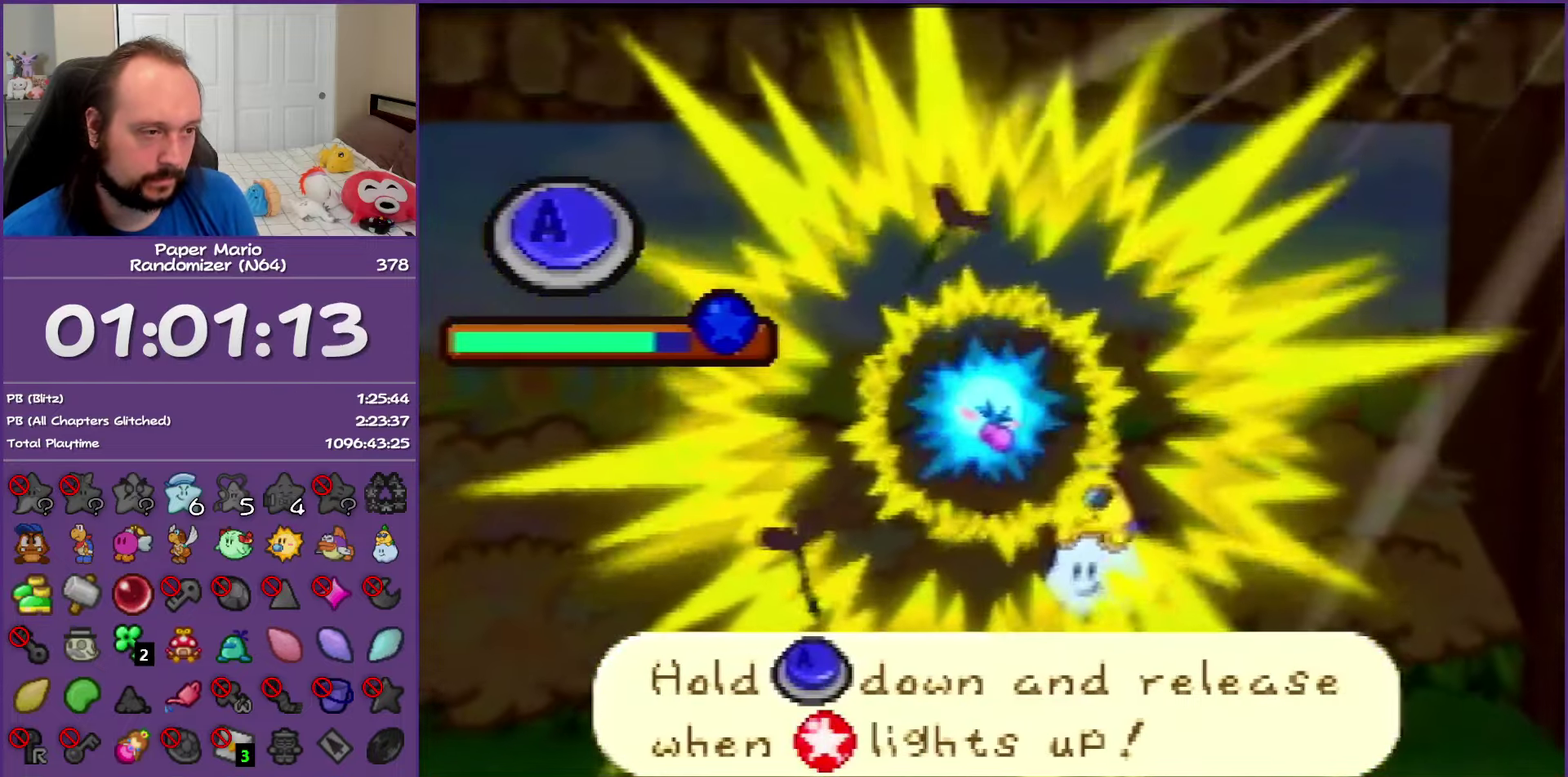
{"buttons": [], "left_stick": "center", "events": [[300, "A", "up"]]}
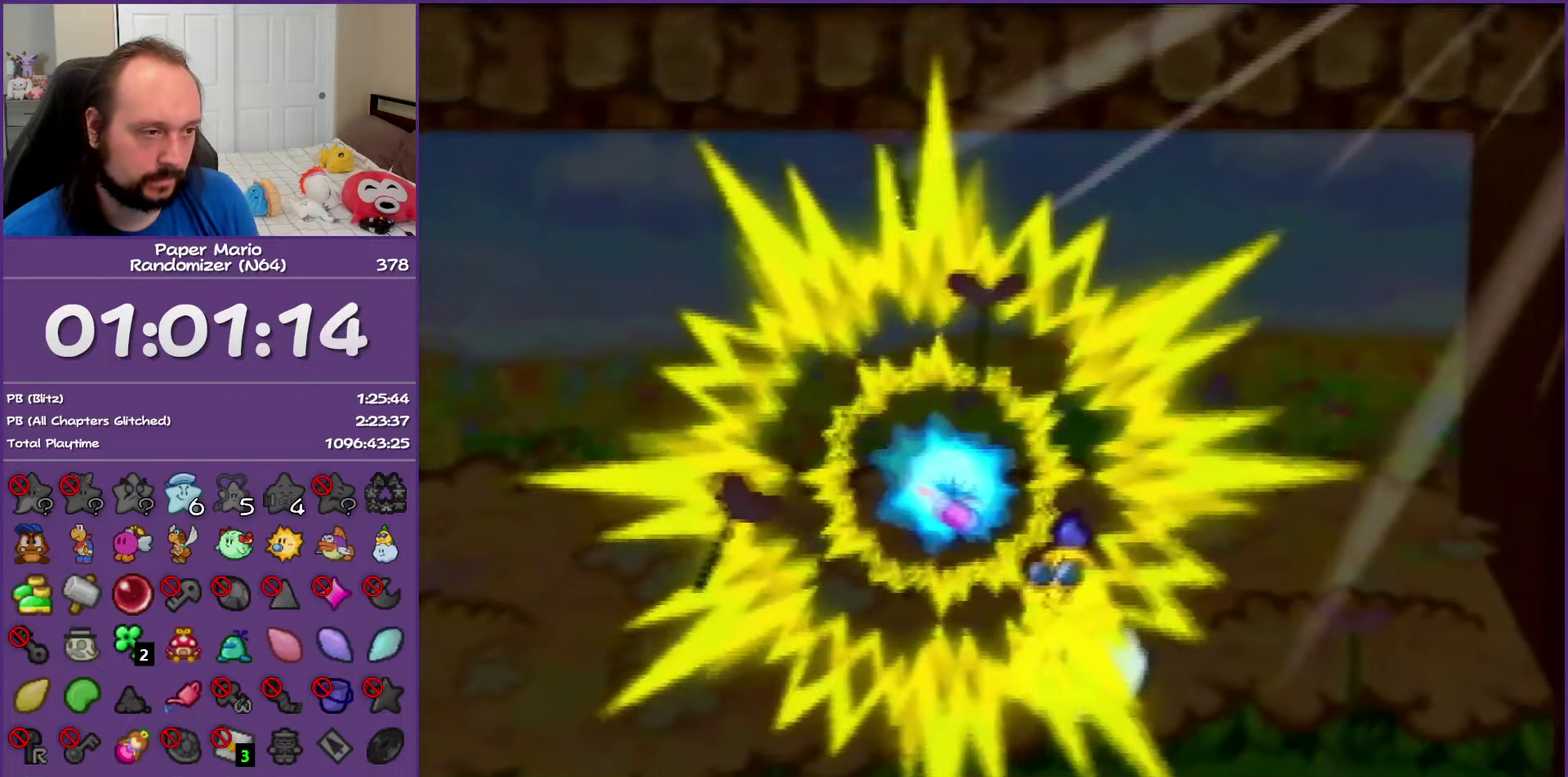
{"buttons": [], "left_stick": "center", "events": []}
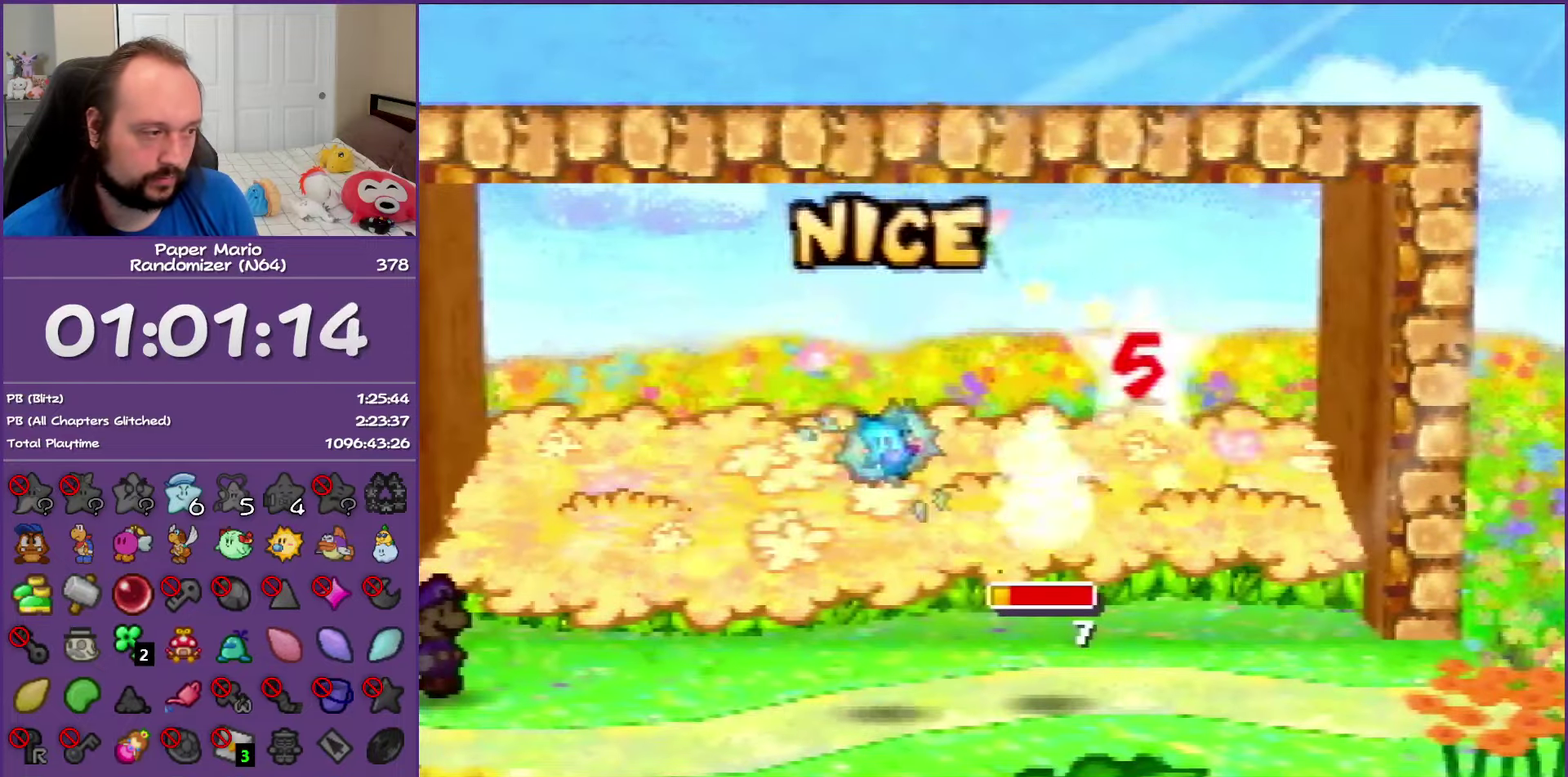
{"buttons": [], "left_stick": "center", "events": []}
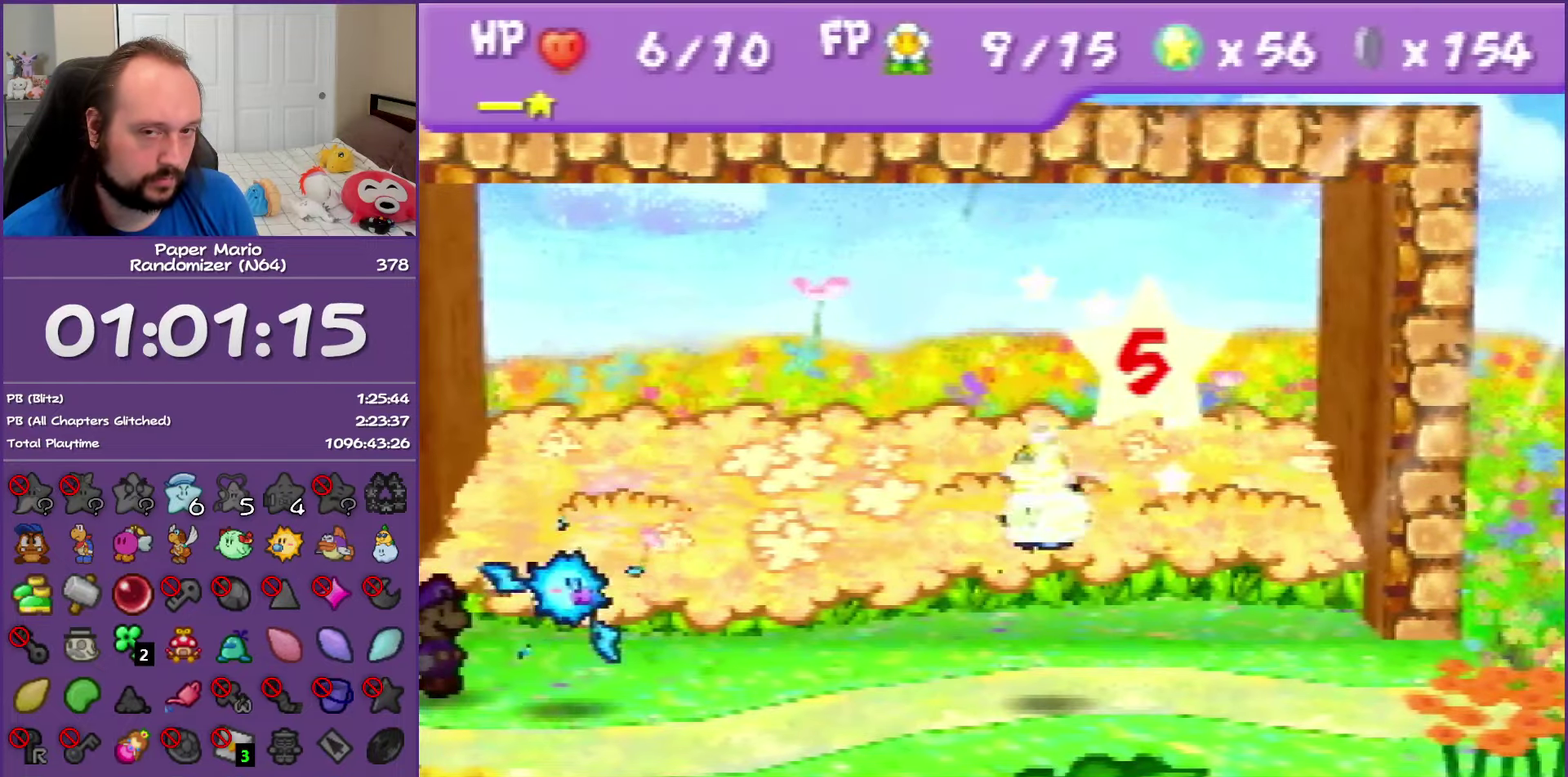
{"buttons": [], "left_stick": "center", "events": []}
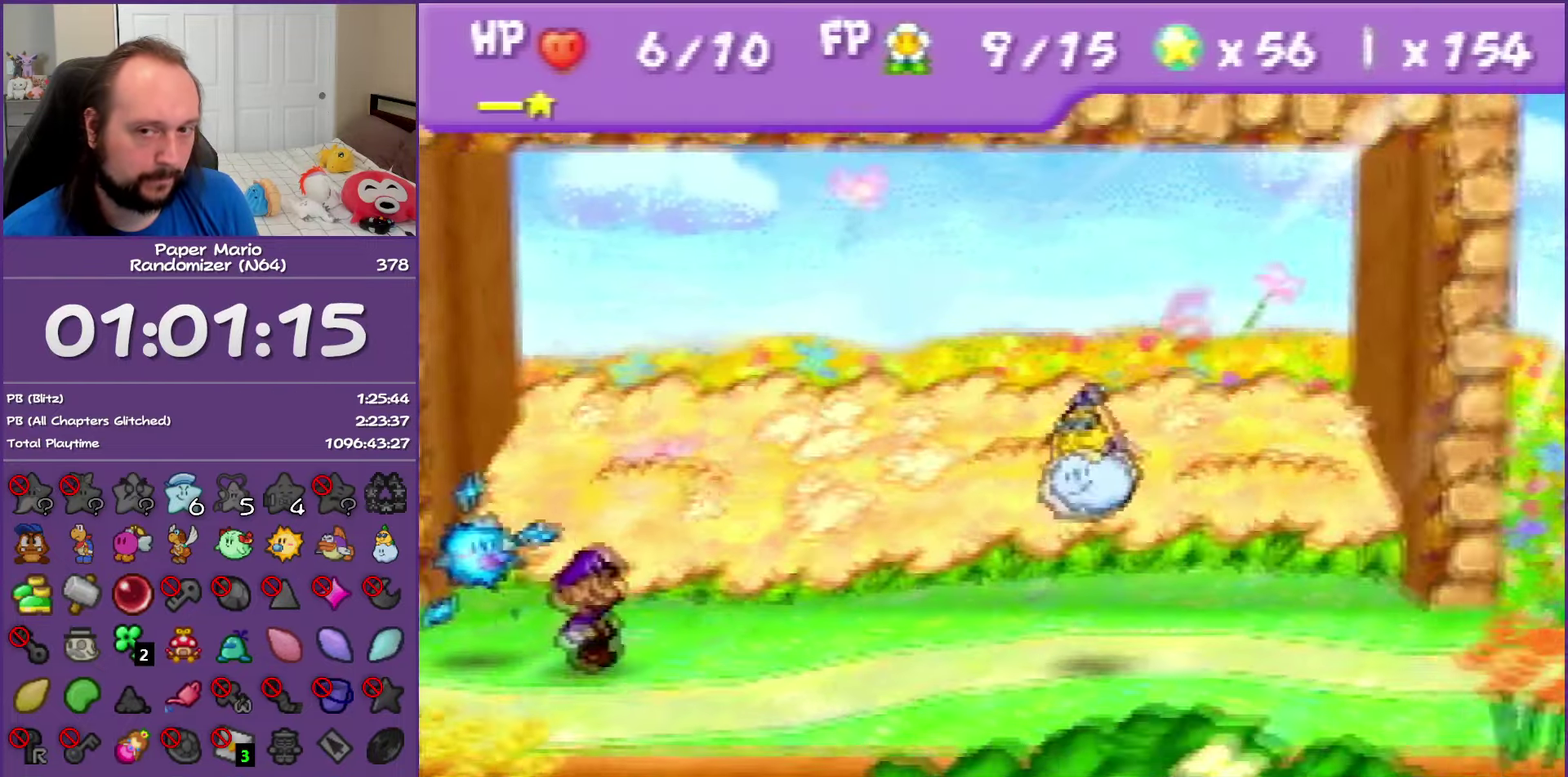
{"buttons": [], "left_stick": "center", "events": []}
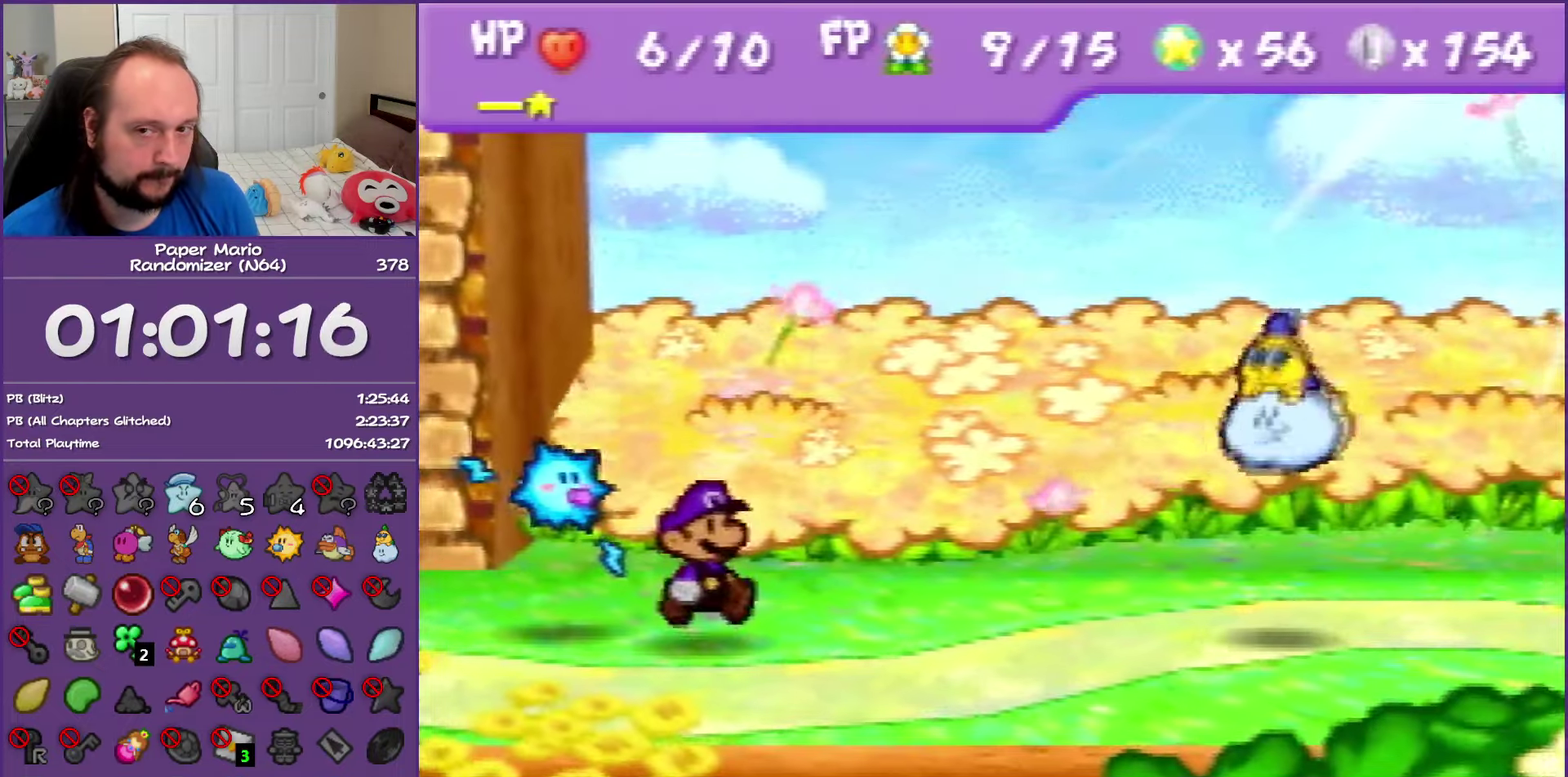
{"buttons": [], "left_stick": "center", "events": []}
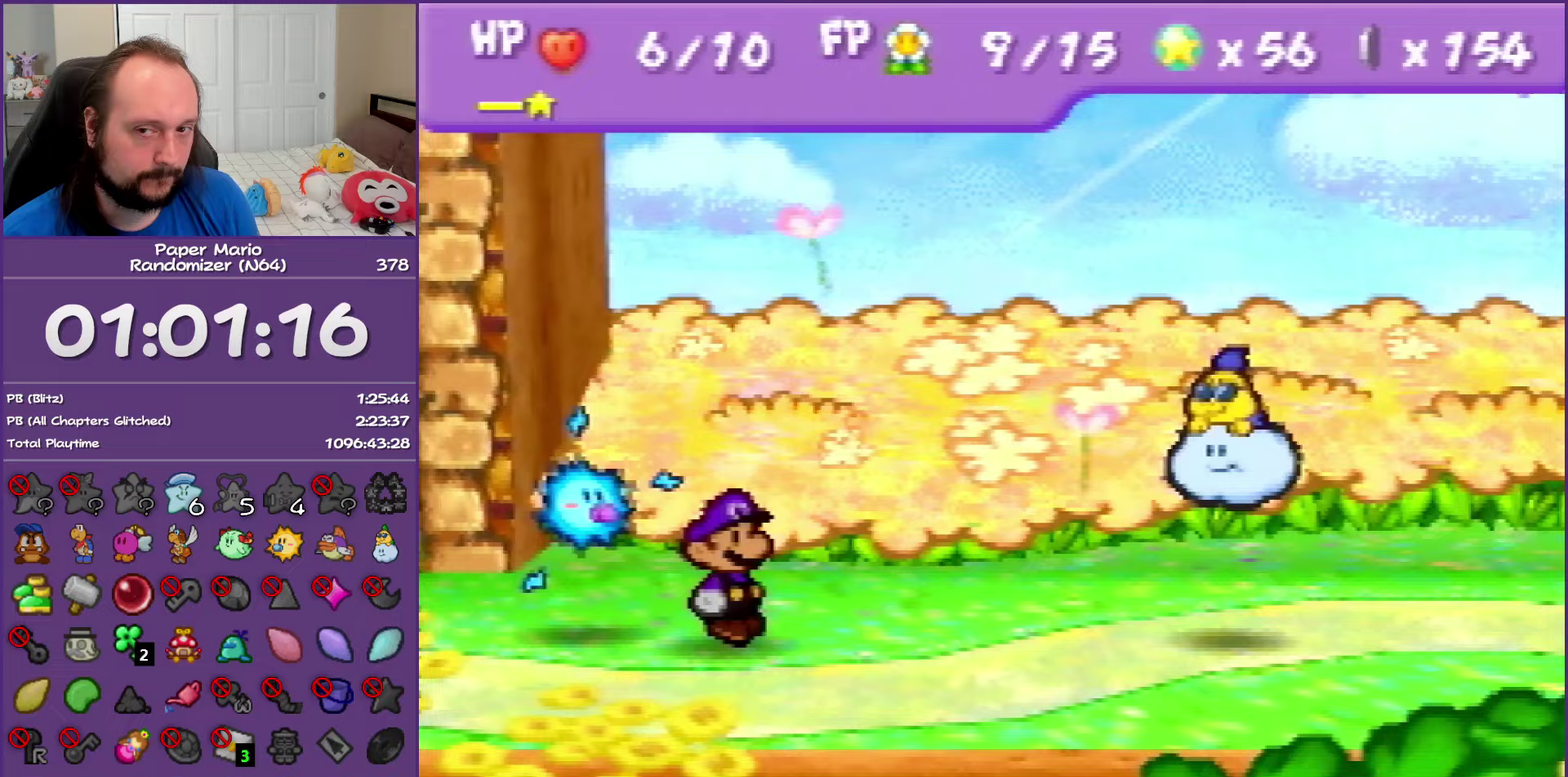
{"buttons": [], "left_stick": "center", "events": []}
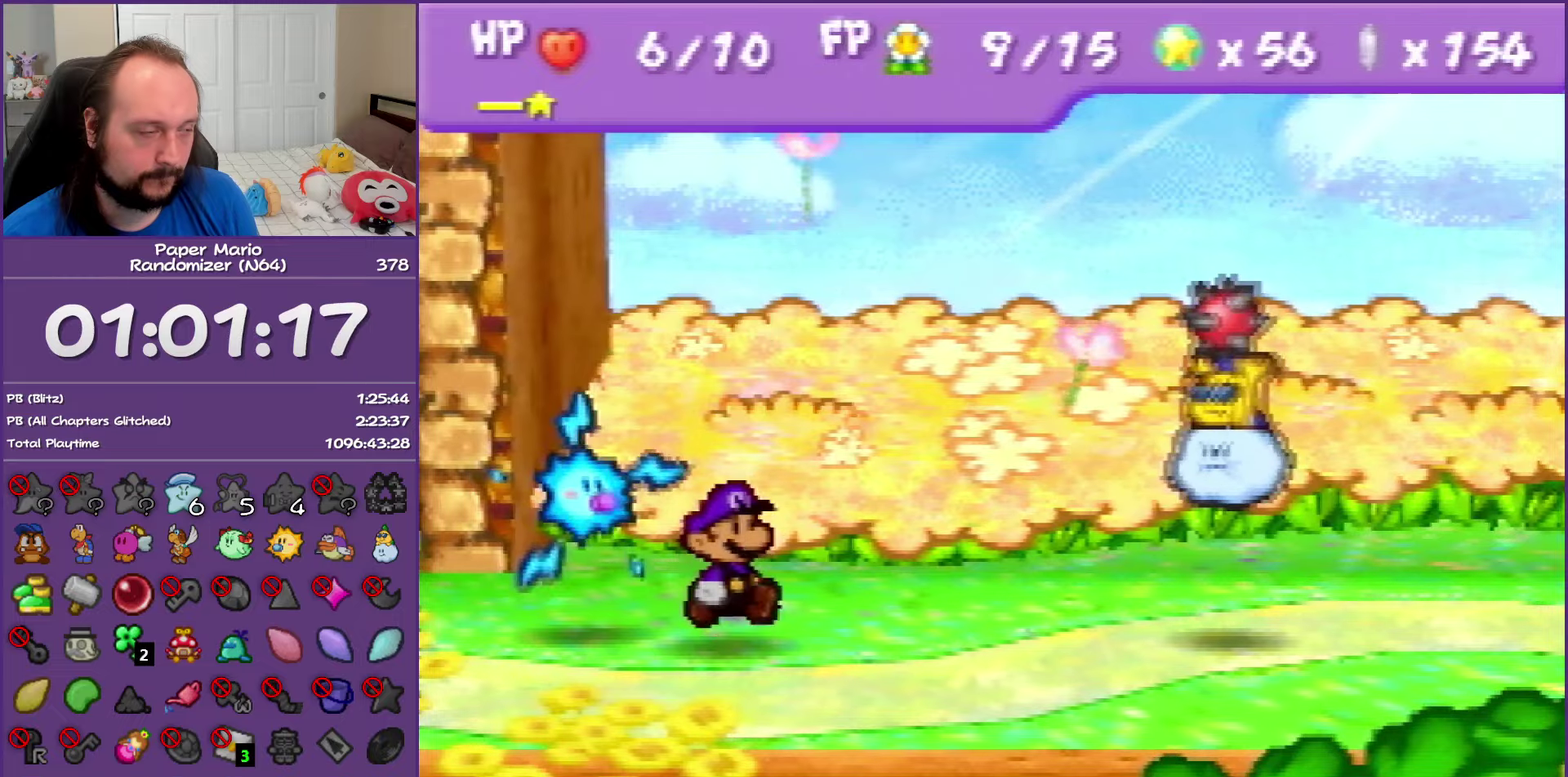
{"buttons": [], "left_stick": "center", "events": []}
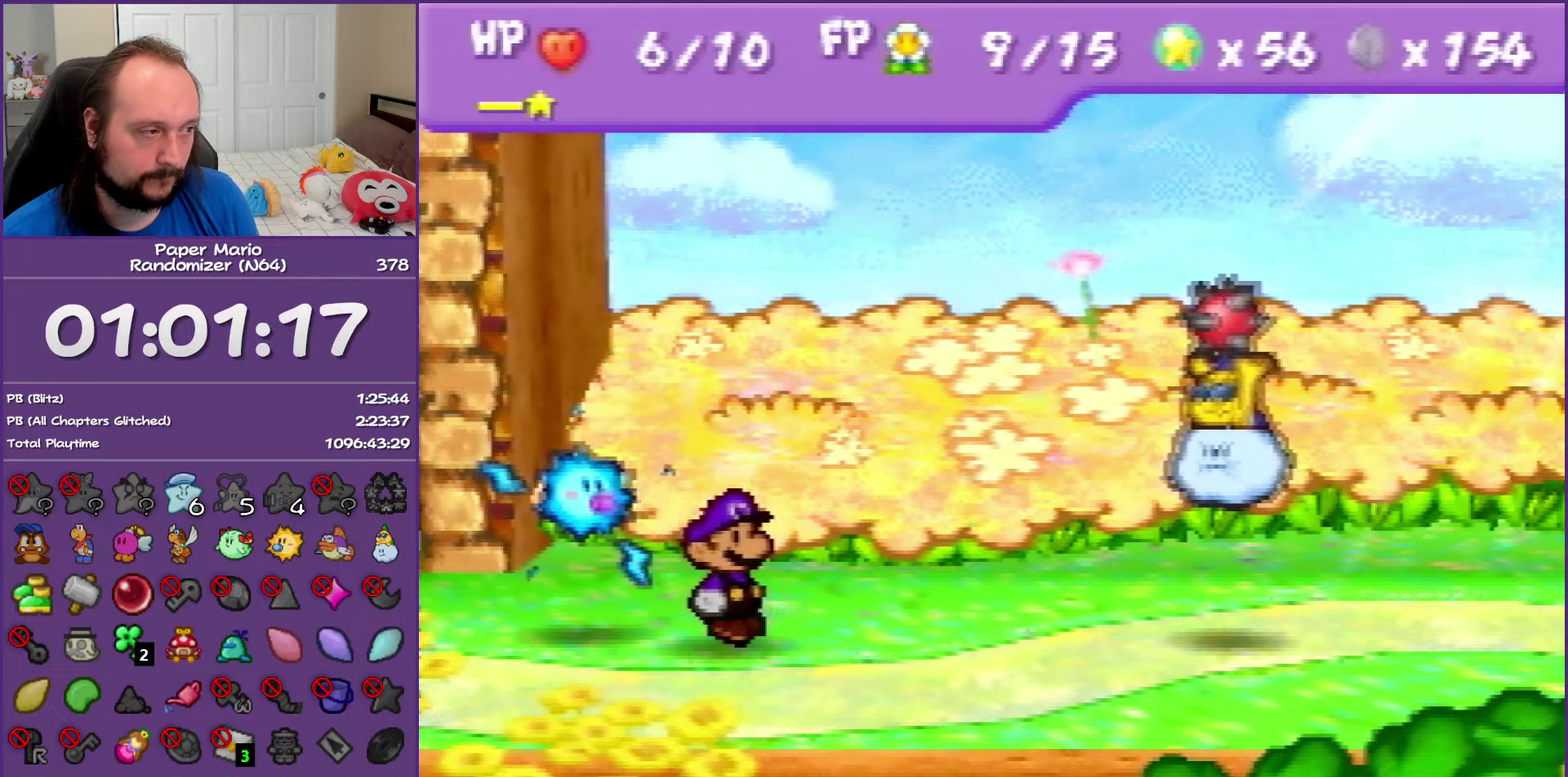
{"buttons": ["C_LEFT"], "left_stick": "center"}
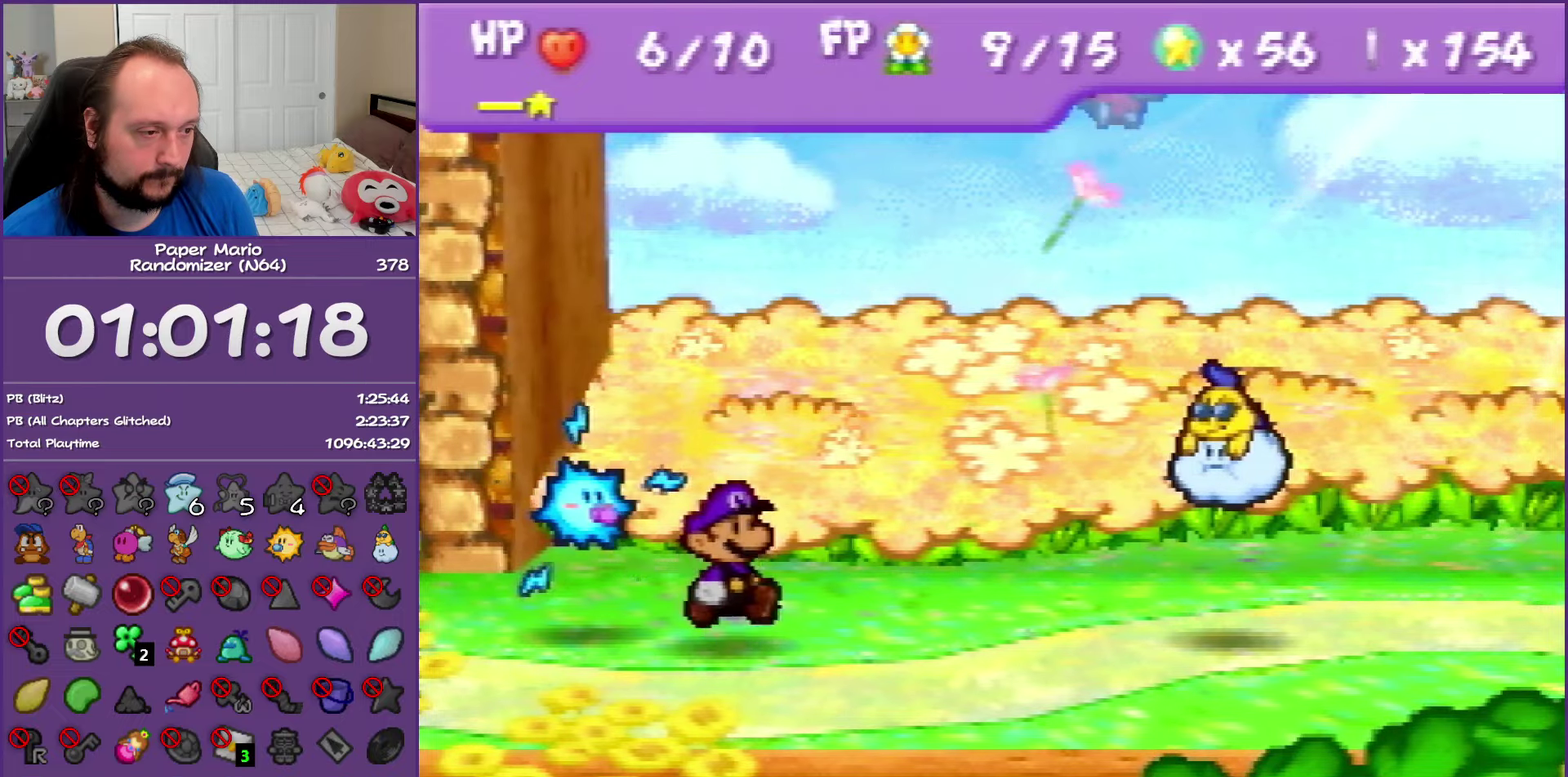
{"buttons": ["A"], "left_stick": "center"}
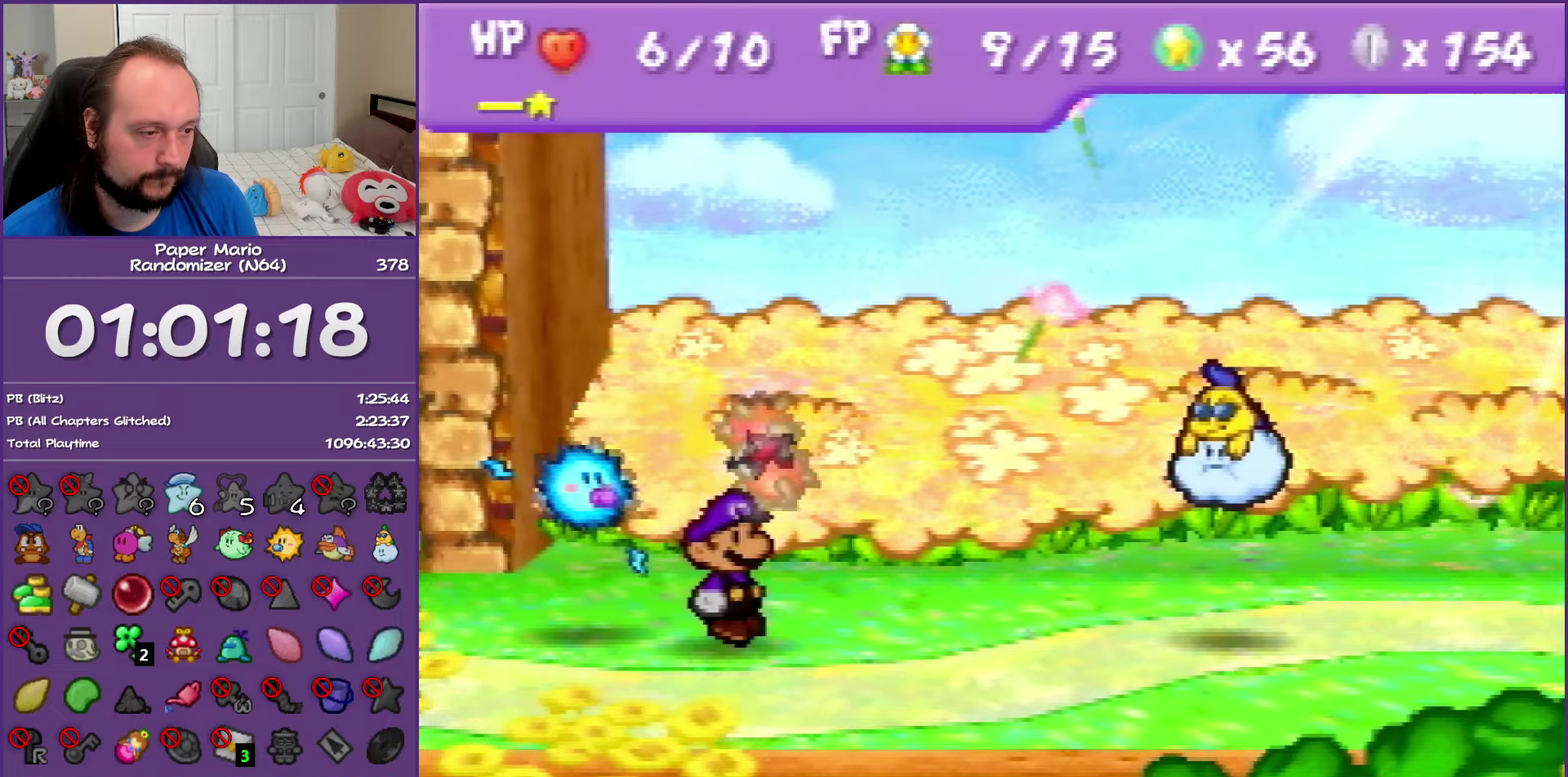
{"buttons": [], "left_stick": "center", "events": [[117, "A", "up"]]}
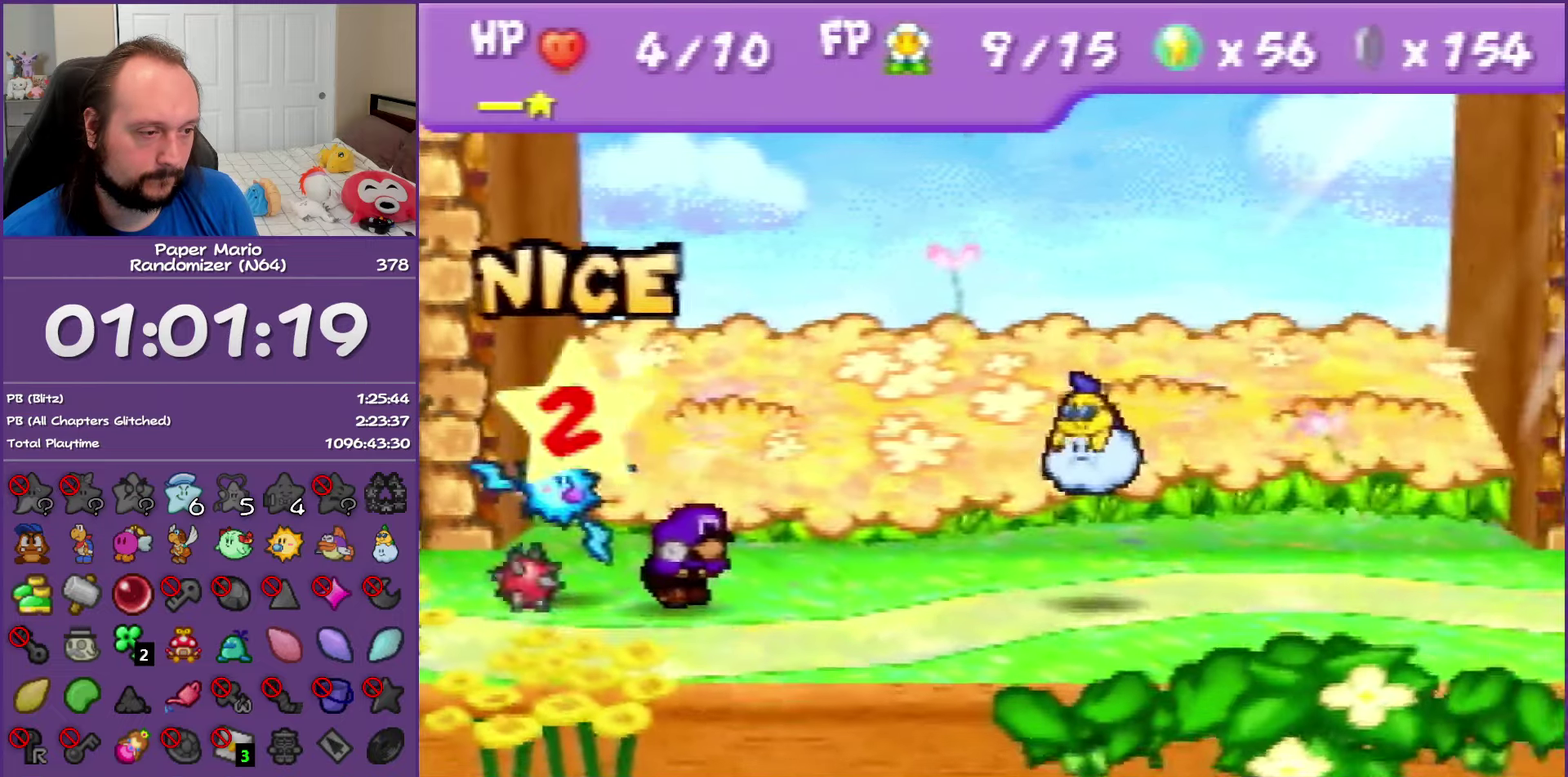
{"buttons": [], "left_stick": "center", "events": []}
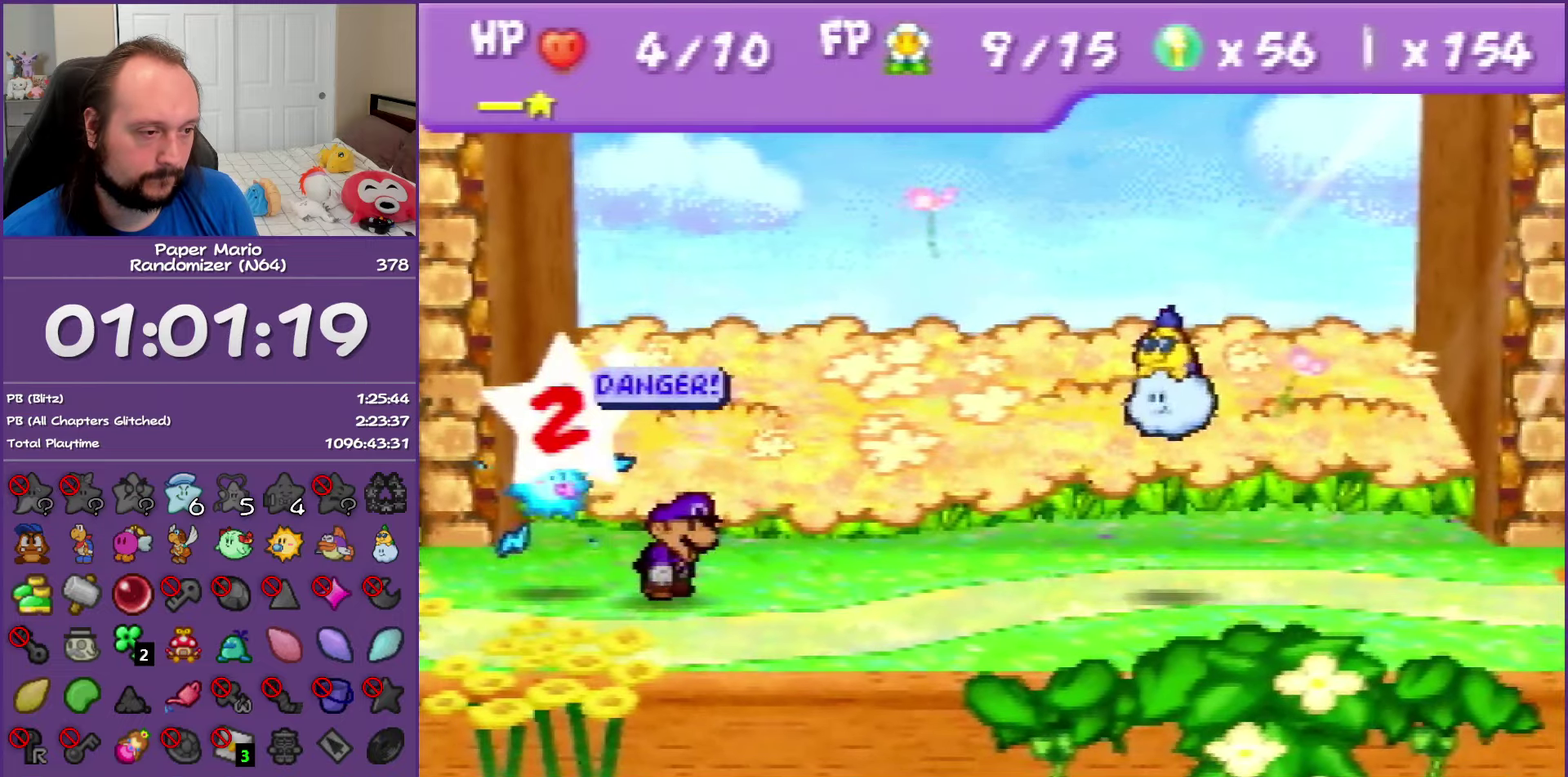
{"buttons": ["A"], "left_stick": "center", "events": [[450, "A", "down"]]}
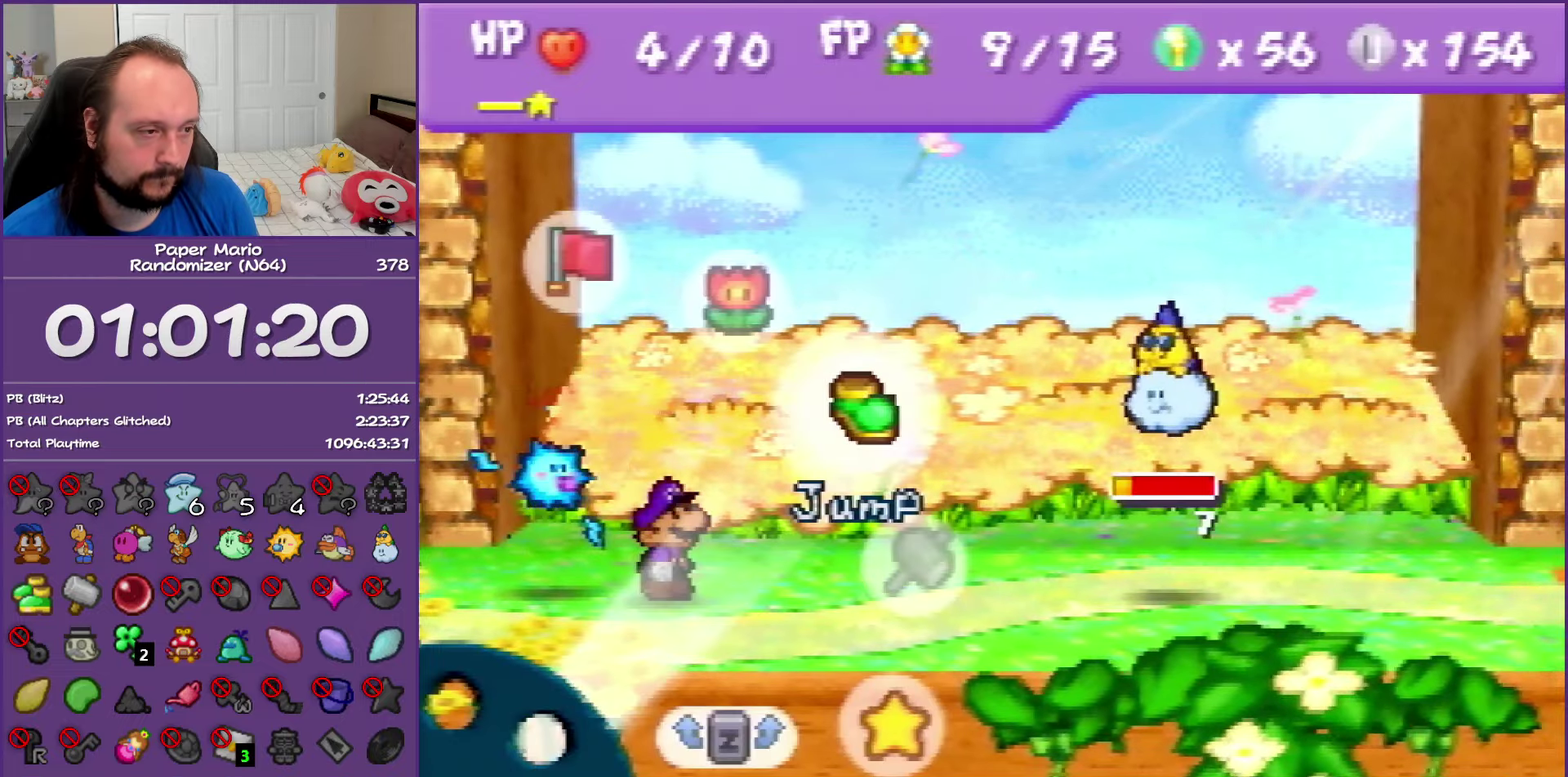
{"buttons": [], "left_stick": "center", "events": [[67, "A", "up"], [133, "A", "down"], [250, "A", "up"], [300, "A", "down"], [450, "A", "up"]]}
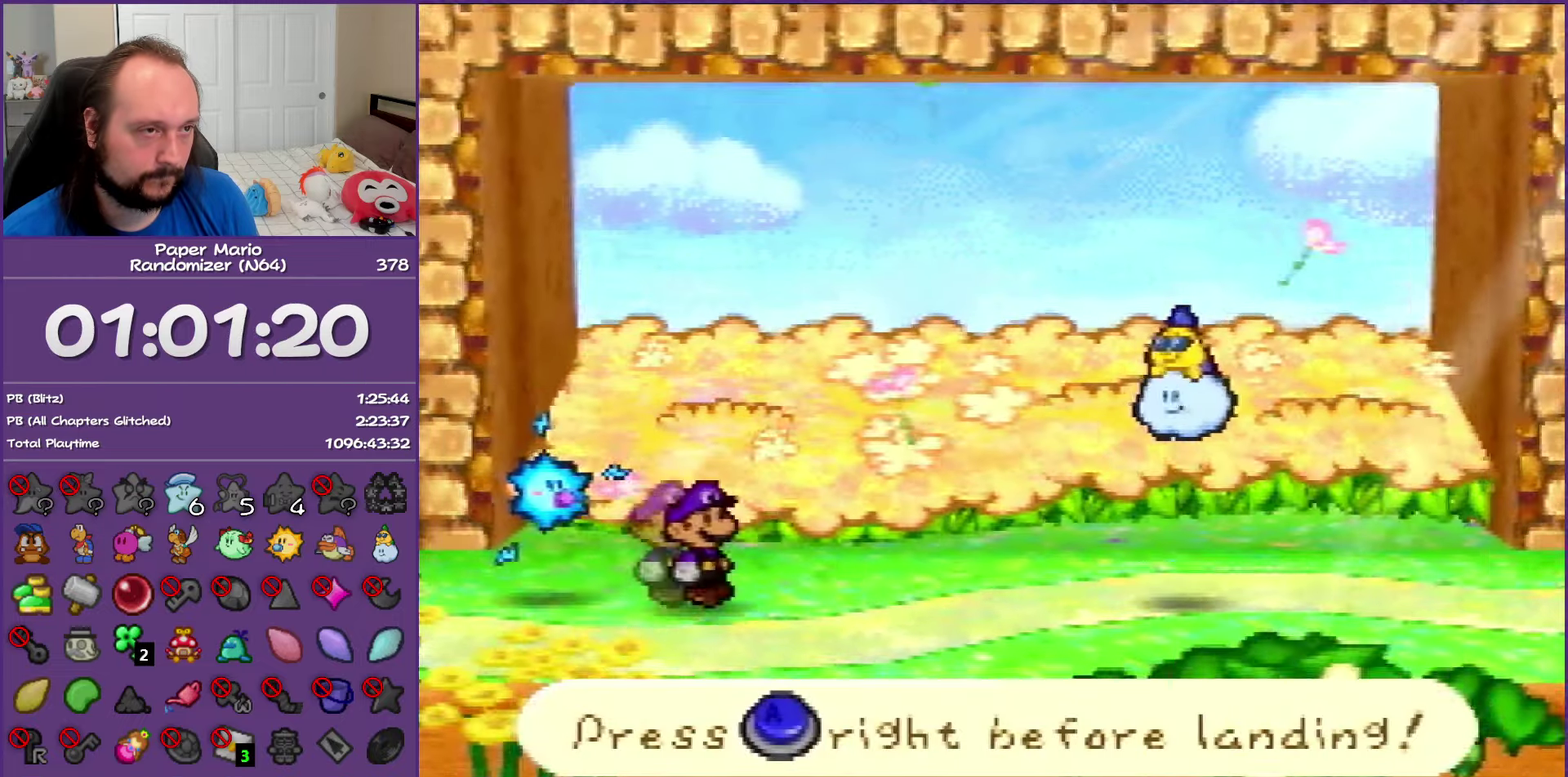
{"buttons": [], "left_stick": "center", "events": [[300, "A", "down"], [433, "A", "up"]]}
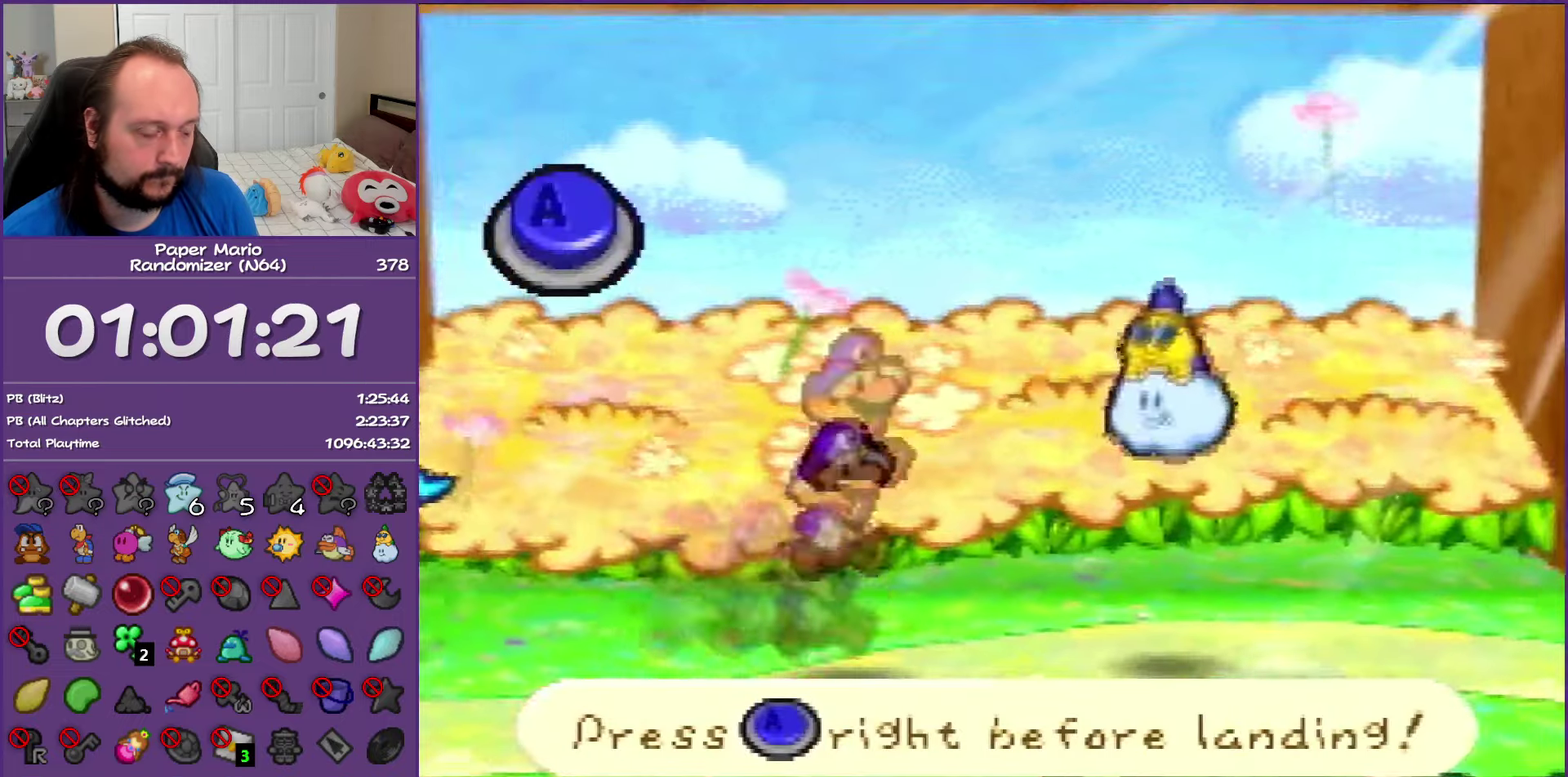
{"buttons": ["A"], "left_stick": "center", "events": [[500, "A", "down"]]}
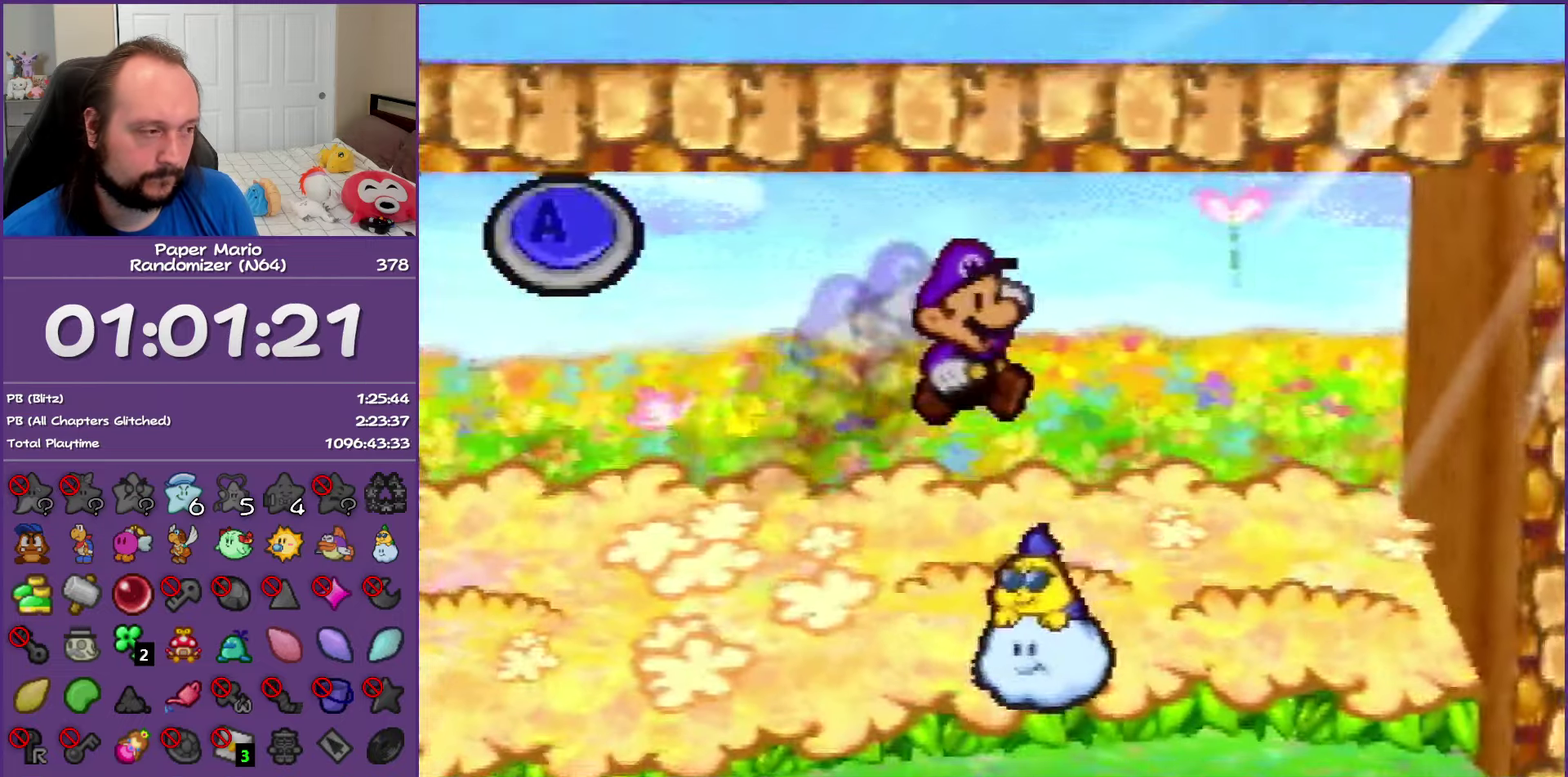
{"buttons": [], "left_stick": "center", "events": [[117, "A", "up"]]}